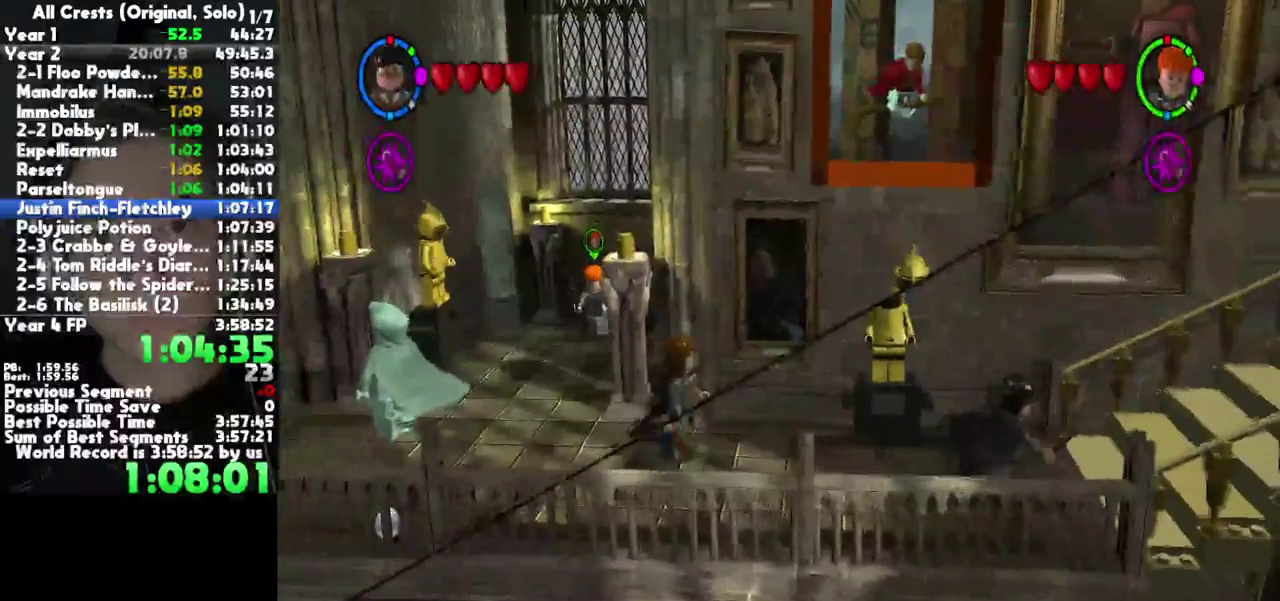
Gameplay with a controller (Xbox layout); each line is a JSON object with the inputs held at the frame after it. "events" lists button and stick changes between this image and that frame as [ms after this image, input, new state], when the widget could be followed in between. Not read: L3 R3 left_stick.
{"buttons": [], "right_stick": "center", "events": [[267, "A", "down"], [433, "A", "up"]]}
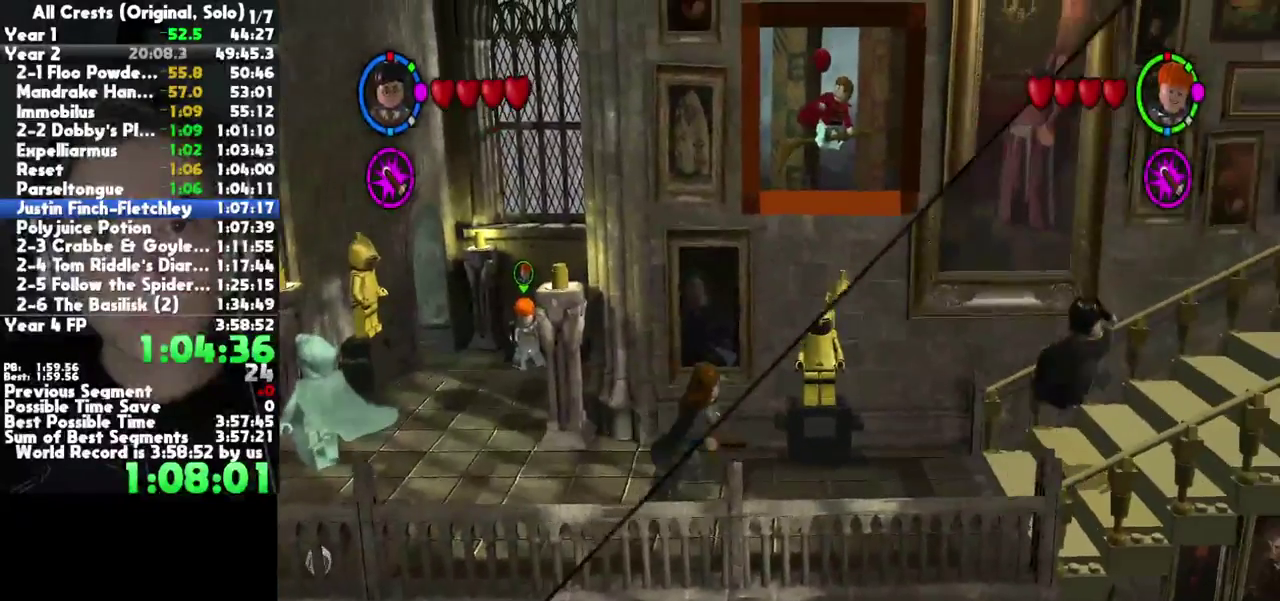
{"buttons": [], "right_stick": "center", "events": [[350, "A", "down"], [483, "A", "up"]]}
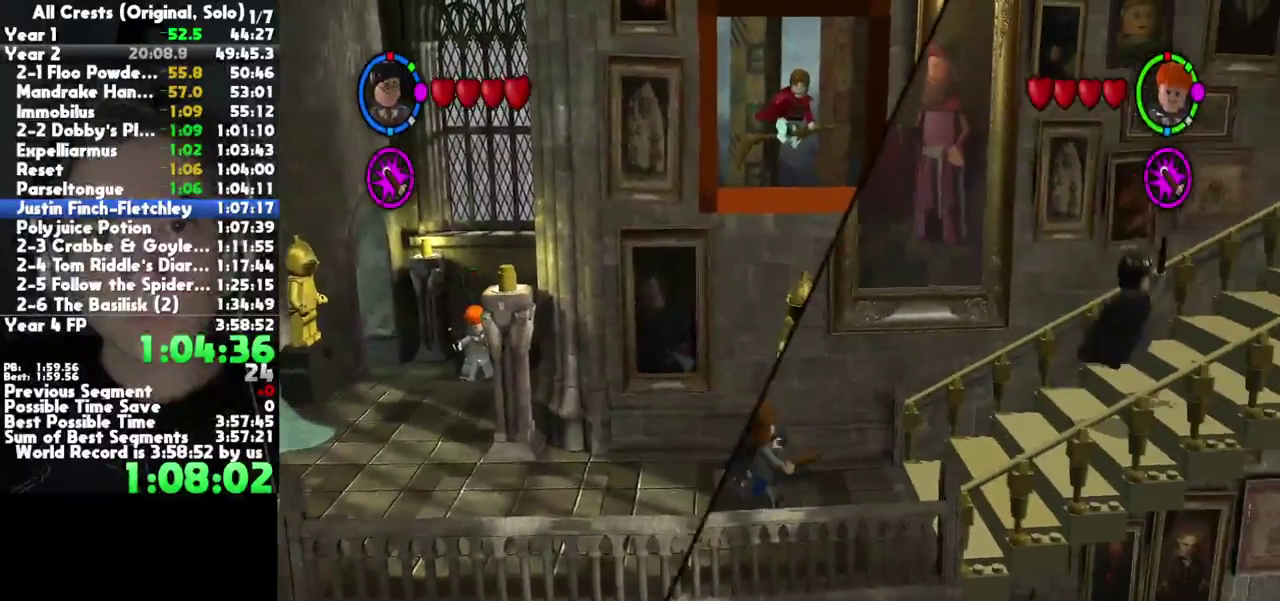
{"buttons": ["A"], "right_stick": "center", "events": [[450, "A", "down"]]}
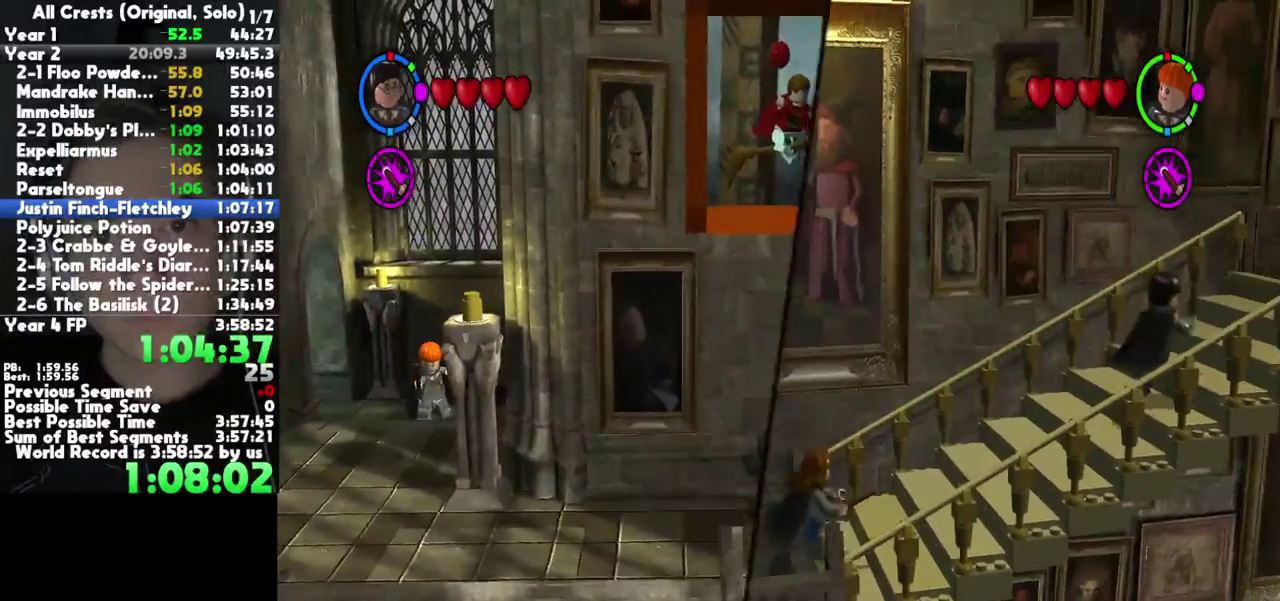
{"buttons": [], "right_stick": "center", "events": [[67, "A", "up"]]}
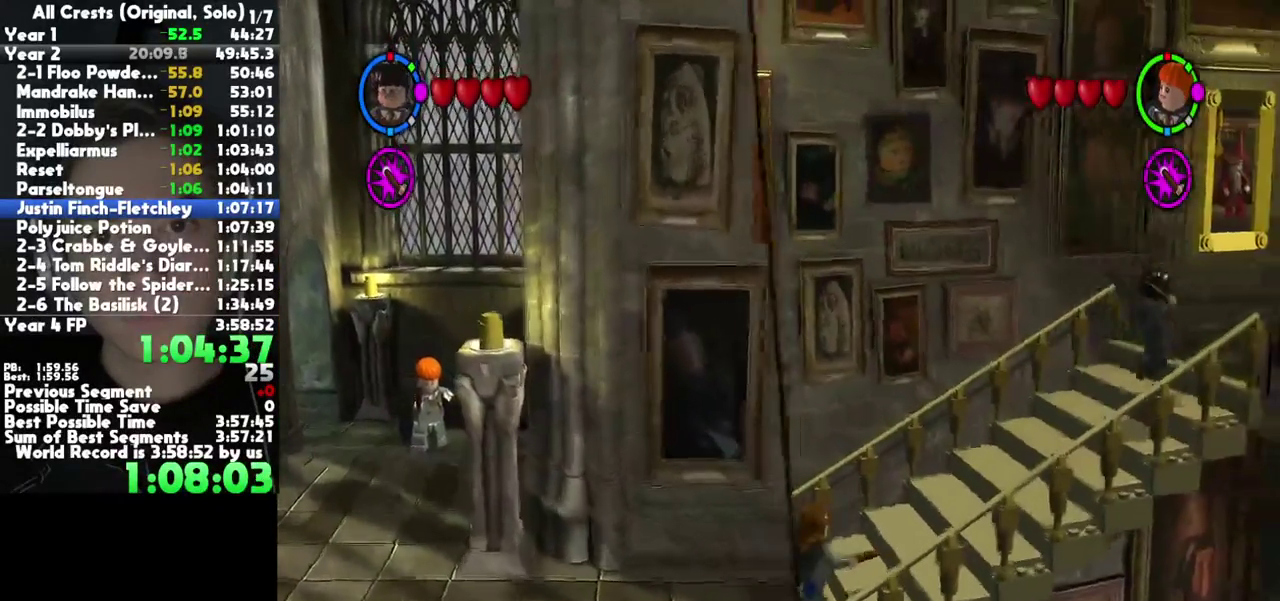
{"buttons": [], "right_stick": "center", "events": []}
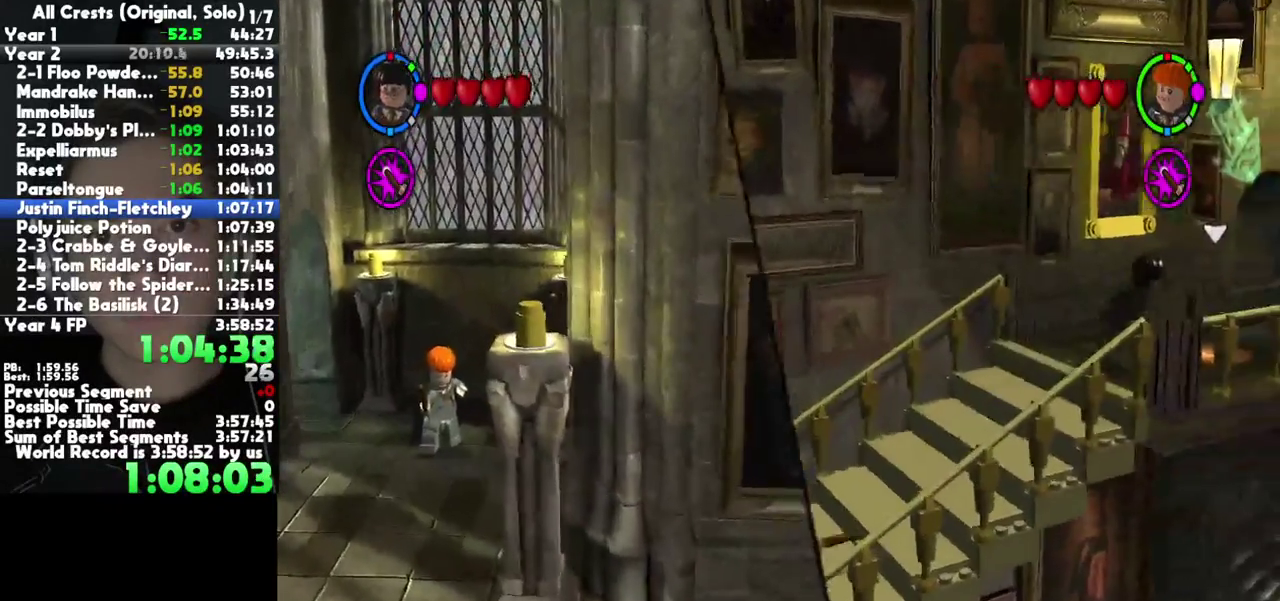
{"buttons": [], "right_stick": "center", "events": []}
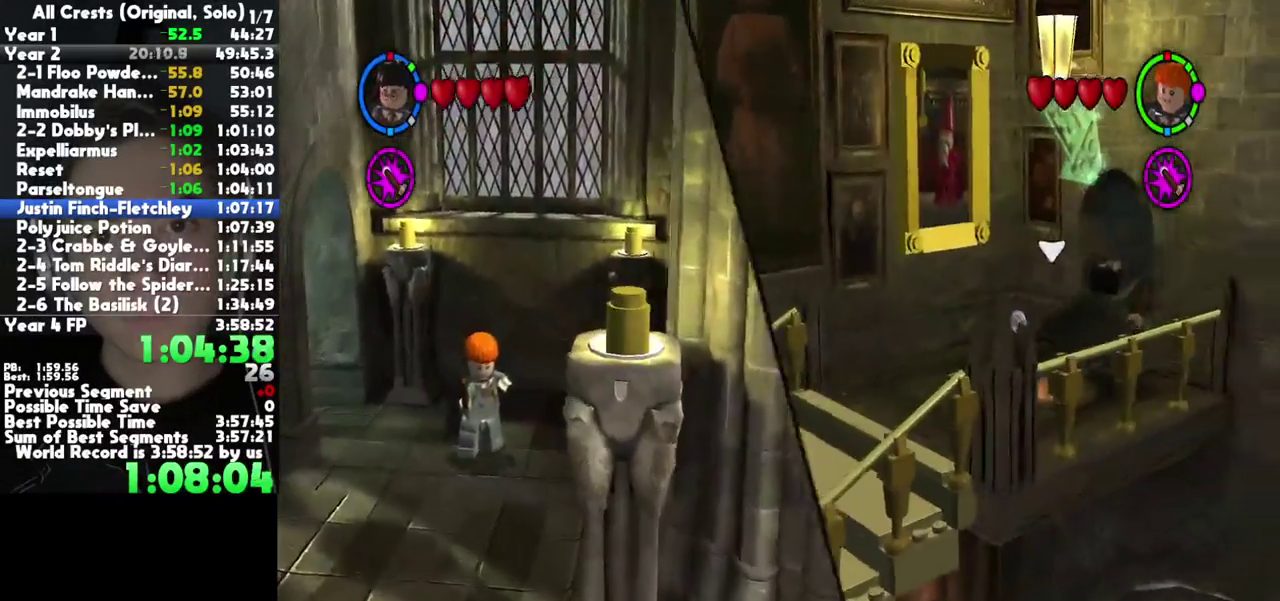
{"buttons": [], "right_stick": "center", "events": []}
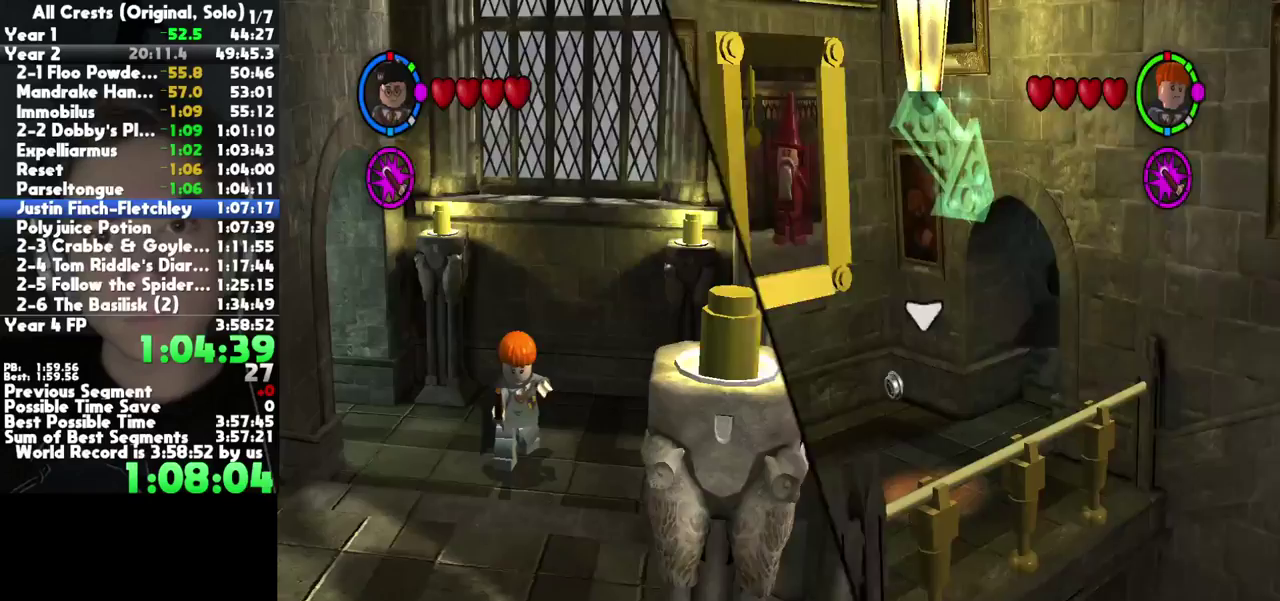
{"buttons": [], "right_stick": "center", "events": []}
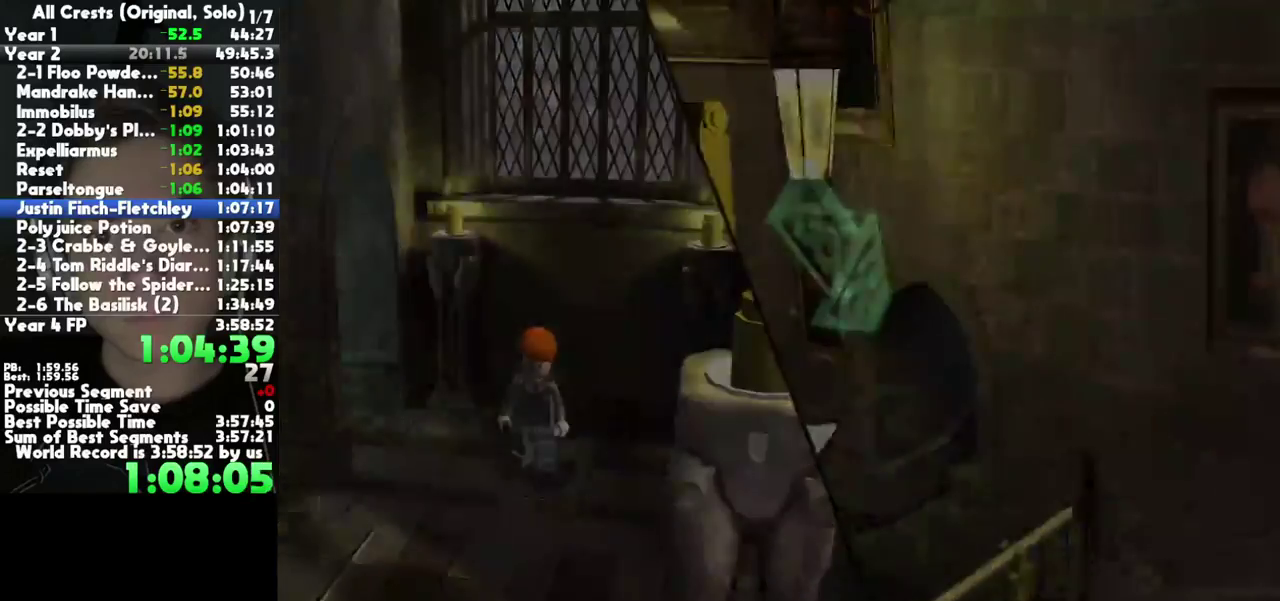
{"buttons": [], "right_stick": "center", "events": []}
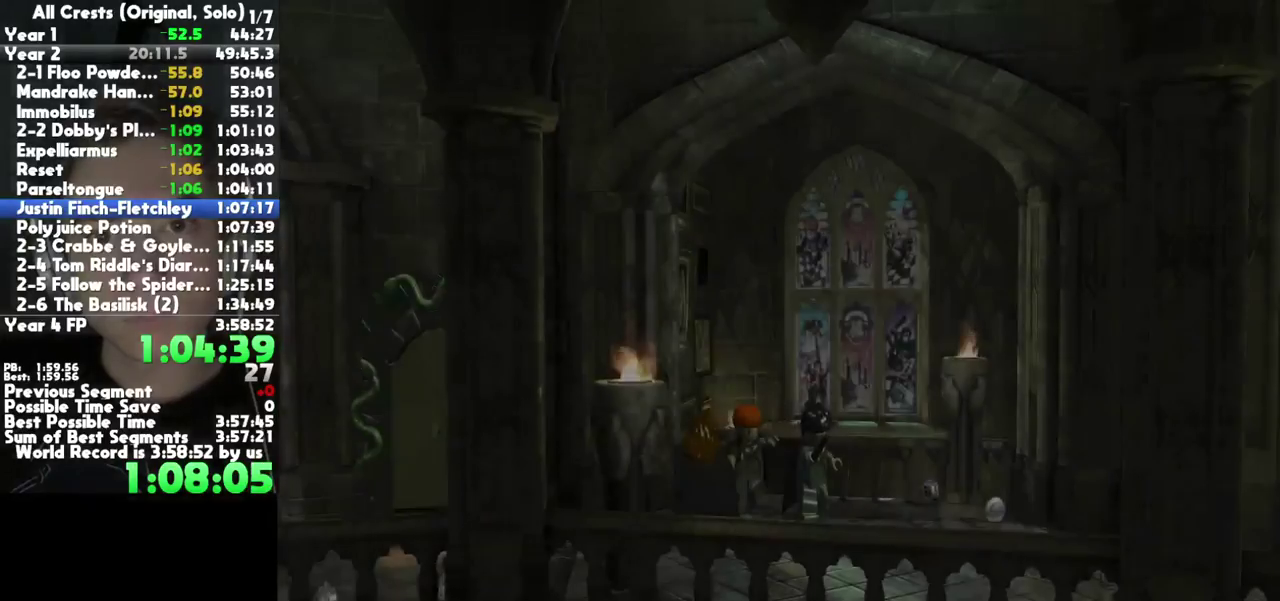
{"buttons": [], "right_stick": "center", "events": []}